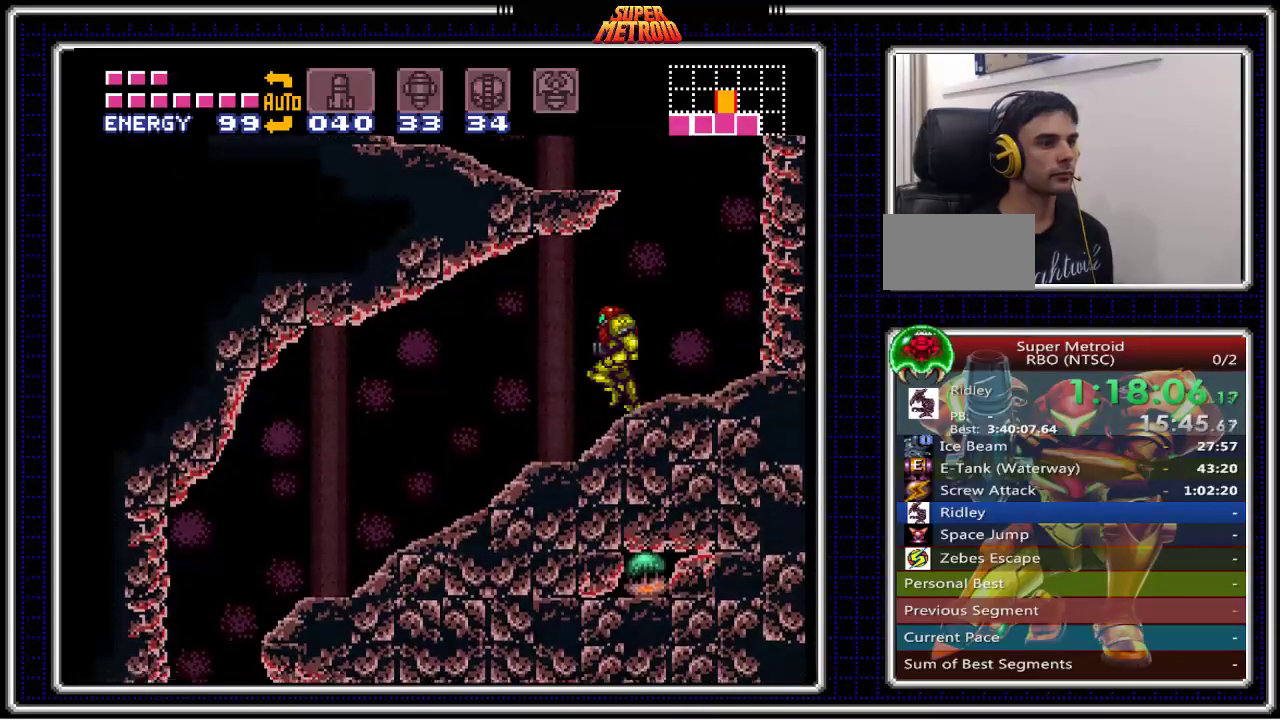
Gameplay with a controller (Nintendo layout); each line is a JSON object with the inputs held at the frame after it. "events" lists button and stick changes between this image and that frame as [ms after this image, input, new state], when the widget could be followed in between. Not read: L1 L3 R1 R3.
{"buttons": ["B", "DPAD_LEFT"], "events": []}
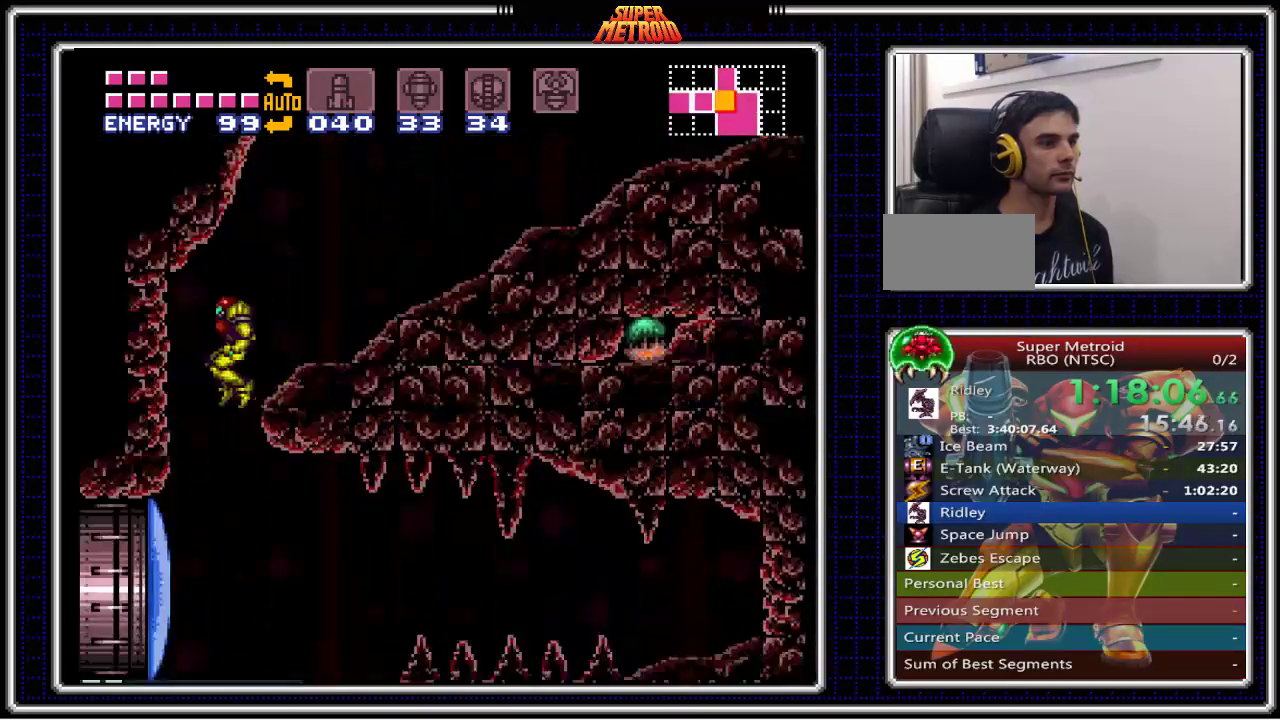
{"buttons": ["B", "DPAD_RIGHT"], "events": [[17, "DPAD_LEFT", "up"], [33, "DPAD_RIGHT", "down"], [167, "DPAD_RIGHT", "up"], [467, "DPAD_RIGHT", "down"]]}
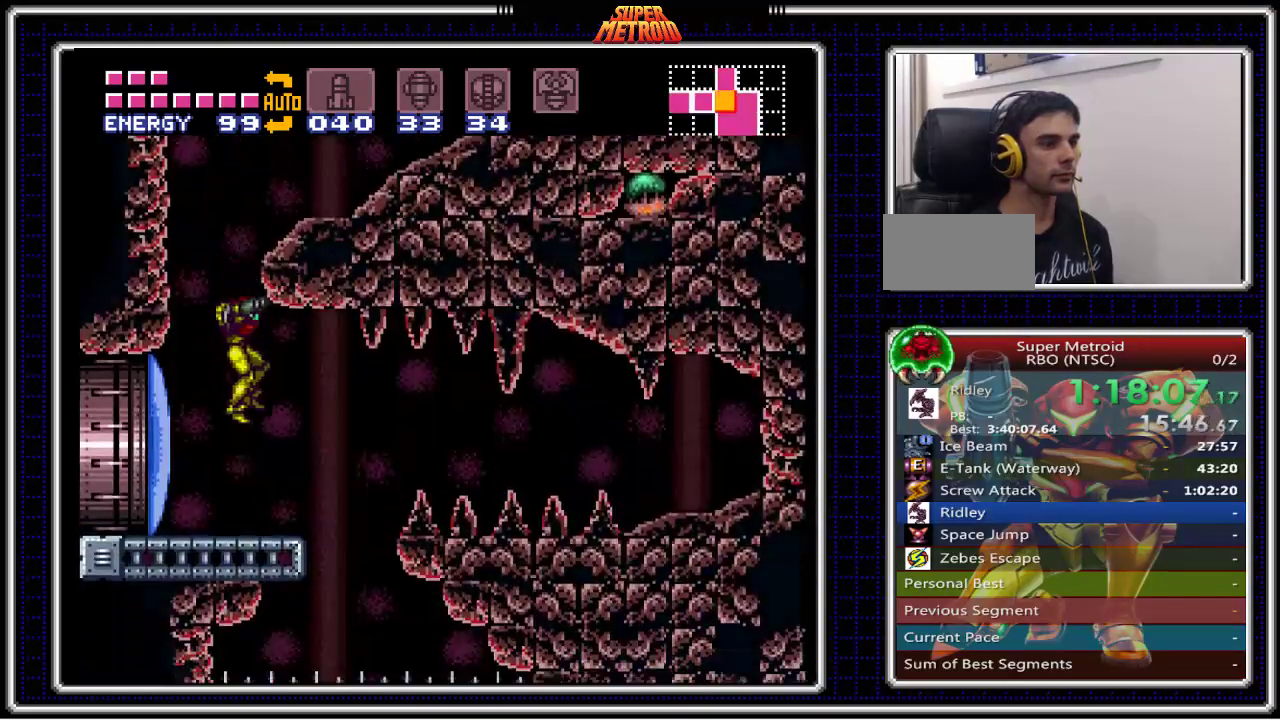
{"buttons": ["B", "DPAD_RIGHT"], "events": [[283, "A", "down"], [383, "A", "up"]]}
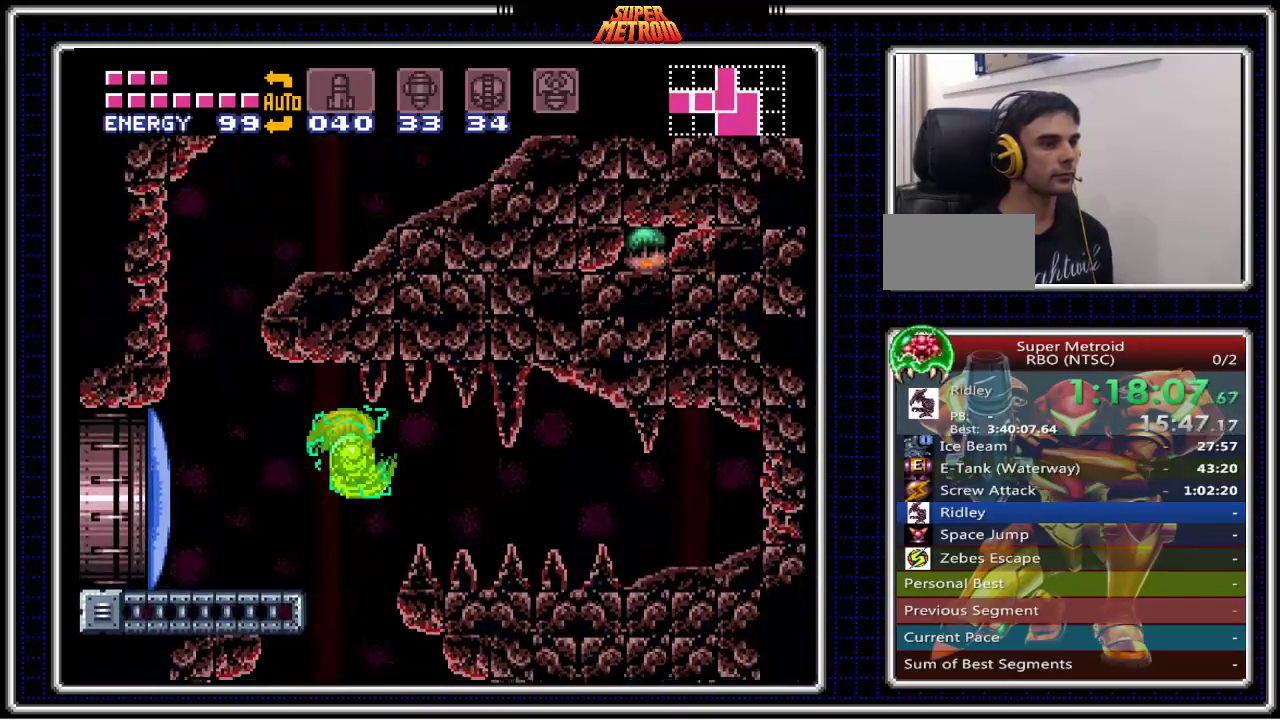
{"buttons": ["B", "DPAD_RIGHT"], "events": []}
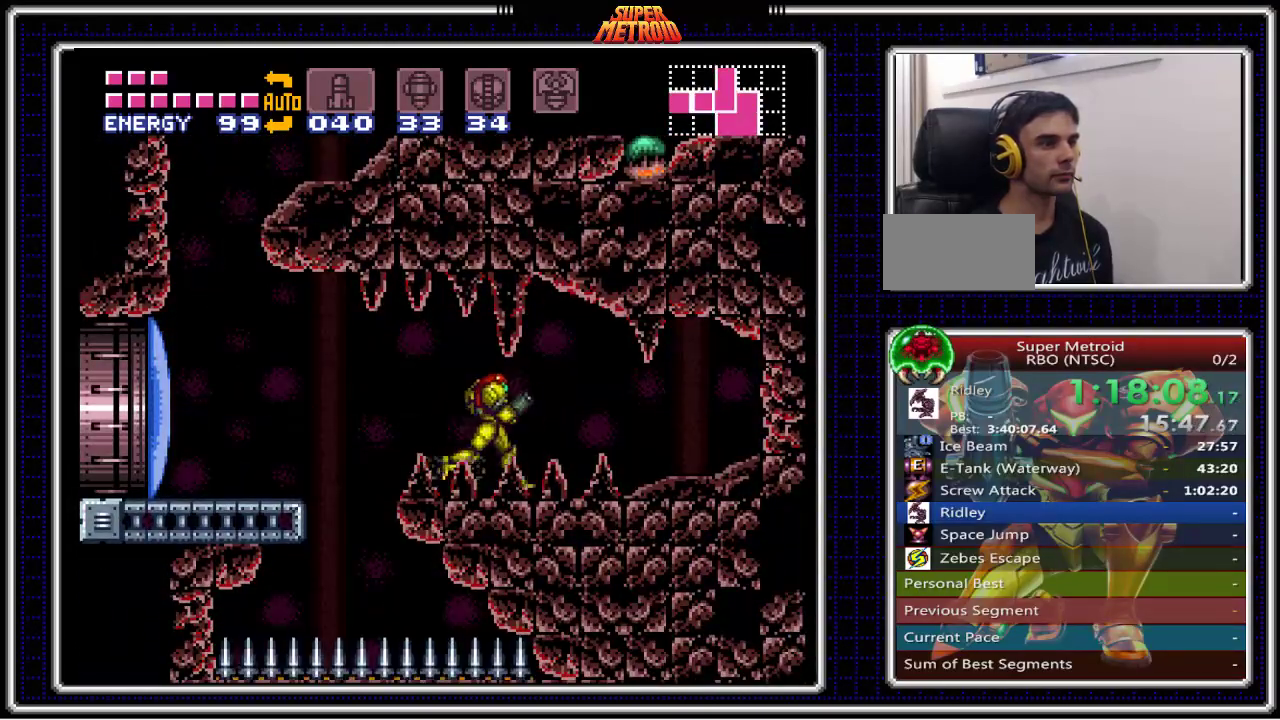
{"buttons": ["B", "DPAD_RIGHT"], "events": []}
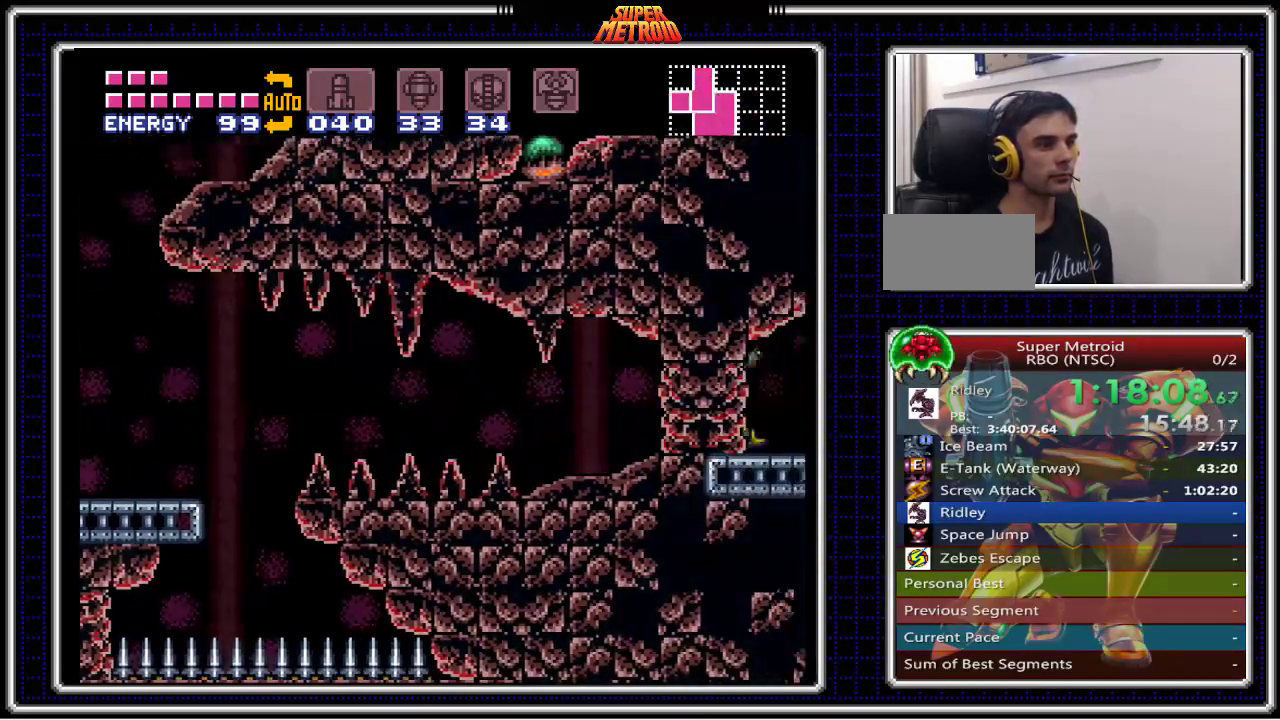
{"buttons": ["B", "DPAD_RIGHT"], "events": []}
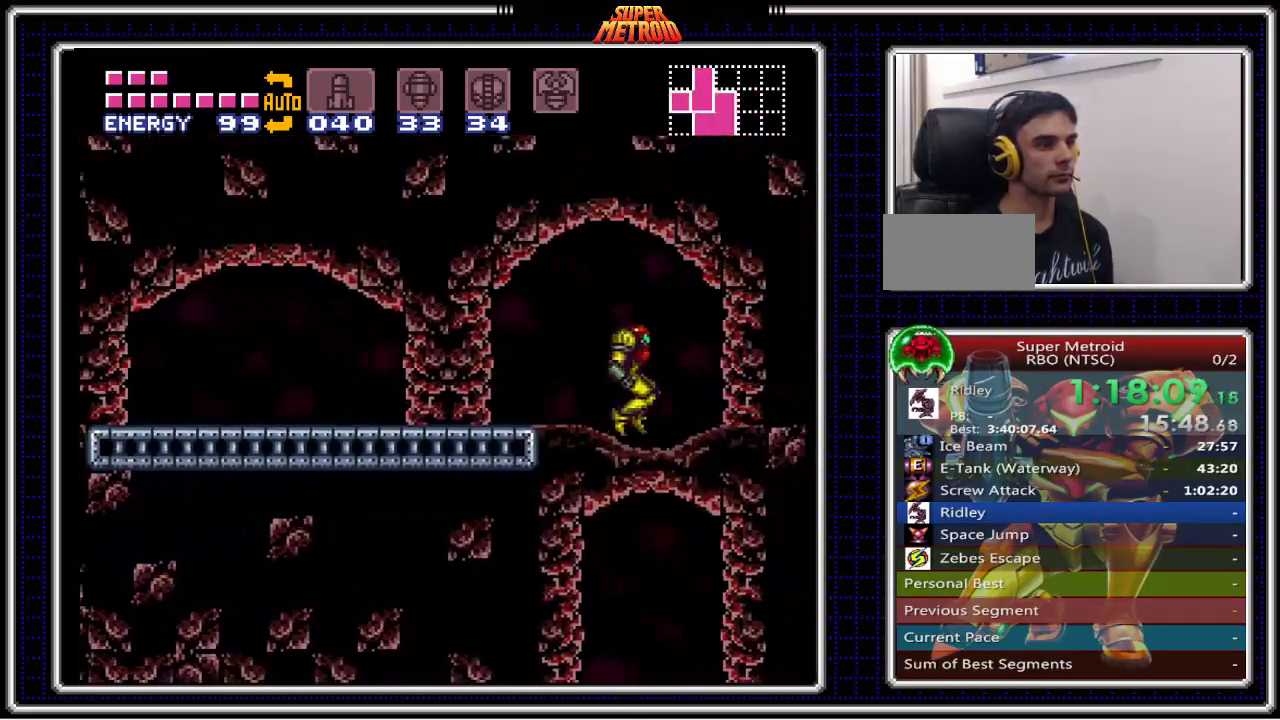
{"buttons": ["B", "DPAD_LEFT"], "events": [[117, "DPAD_RIGHT", "up"], [133, "DPAD_LEFT", "down"]]}
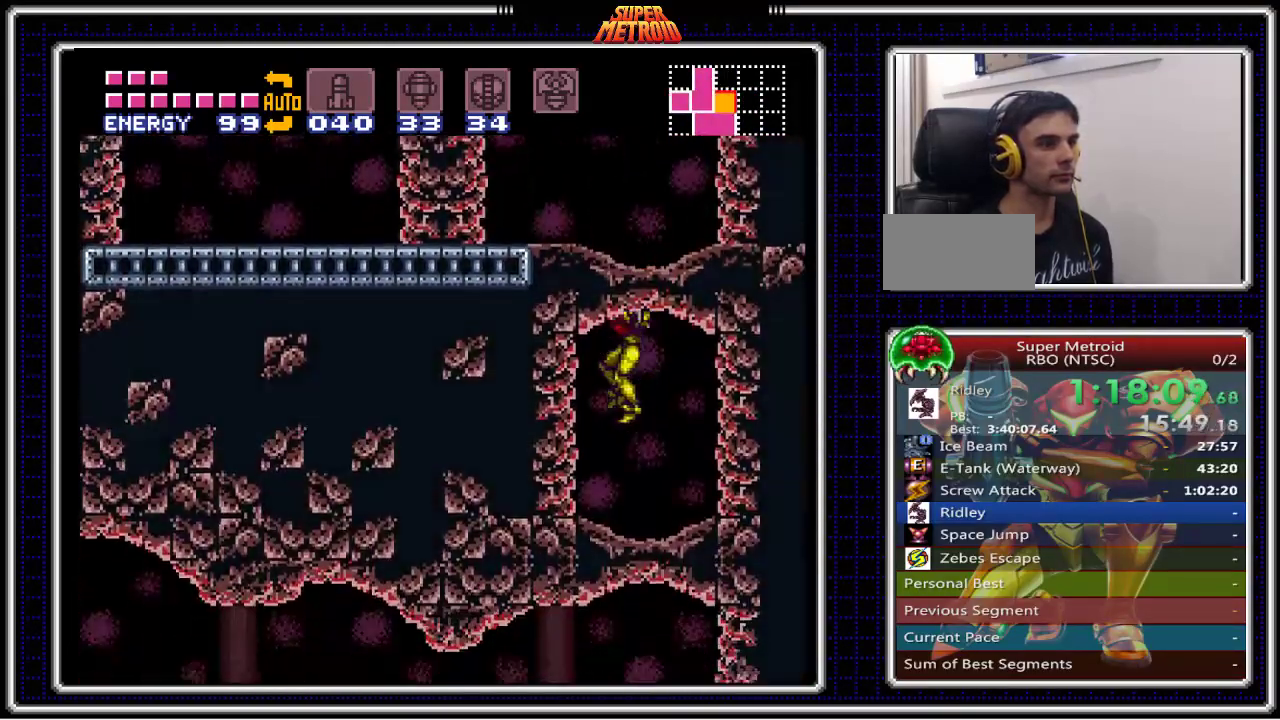
{"buttons": ["B", "X", "DPAD_LEFT"], "events": [[500, "X", "down"]]}
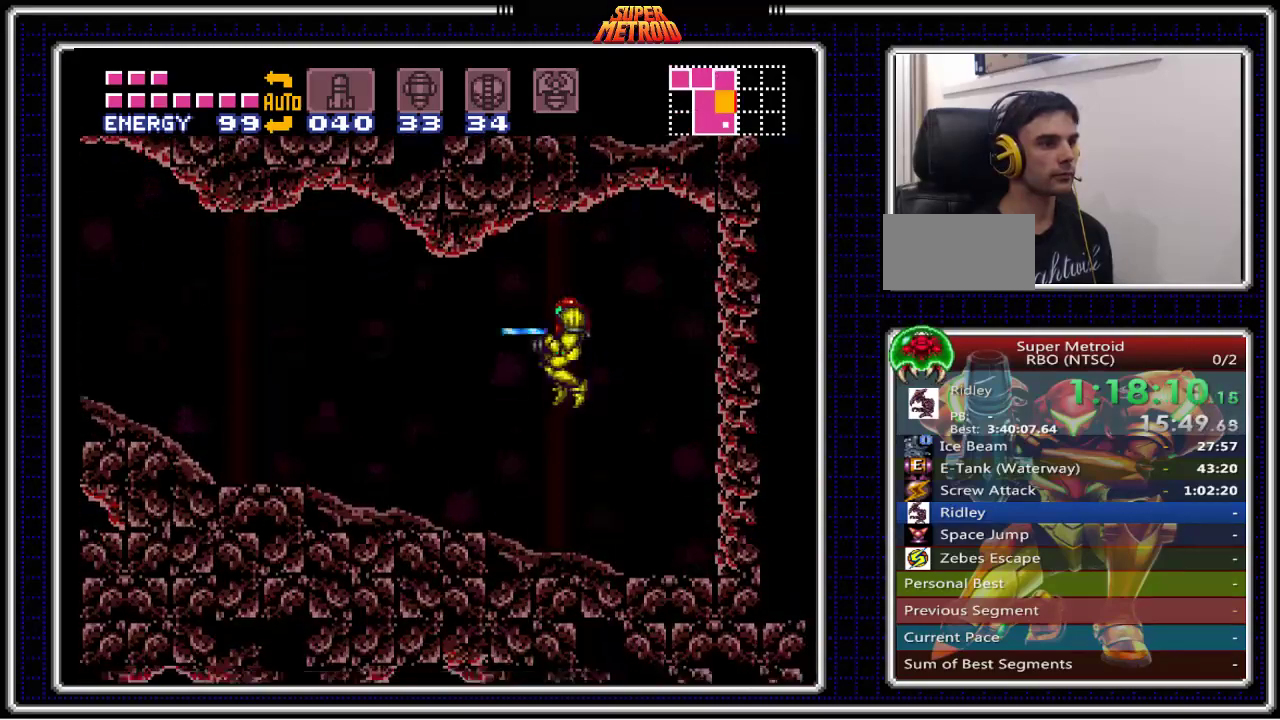
{"buttons": ["B", "X", "DPAD_LEFT"], "events": [[167, "X", "up"], [250, "X", "down"], [367, "X", "up"], [483, "X", "down"]]}
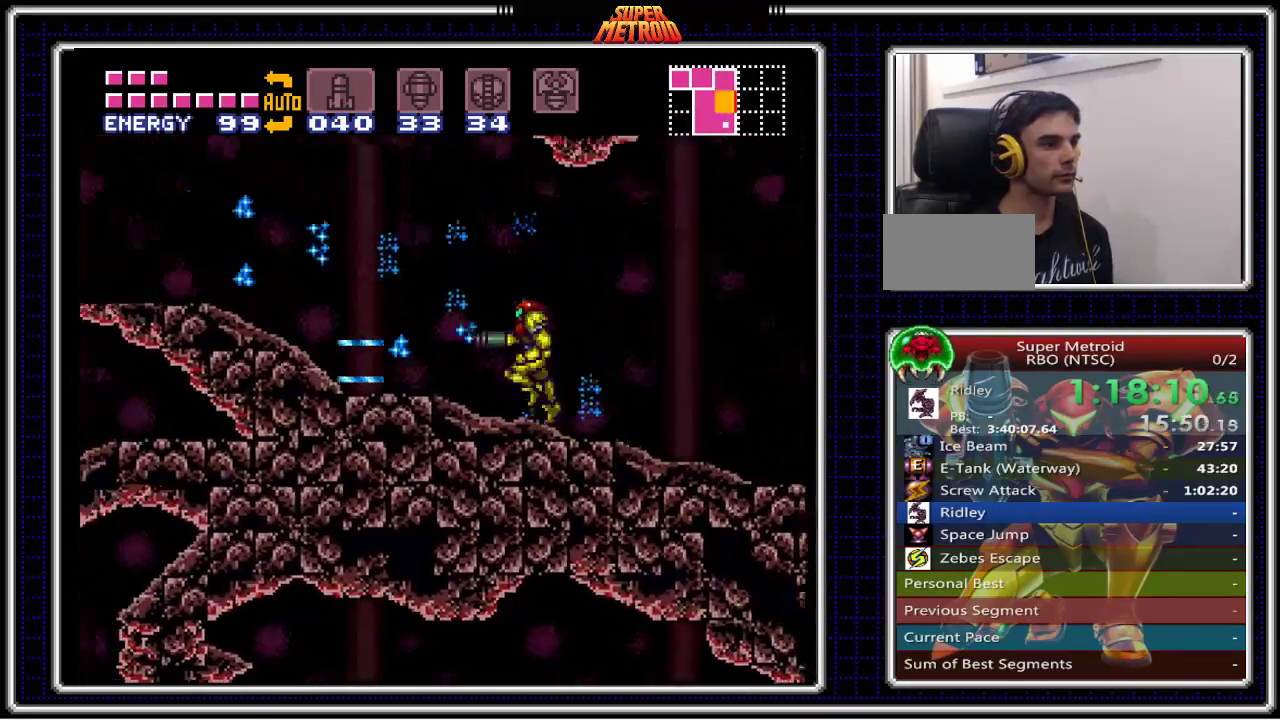
{"buttons": ["B", "X", "DPAD_LEFT"], "events": [[50, "X", "up"], [183, "X", "down"], [217, "X", "up"], [350, "X", "down"], [400, "X", "up"], [500, "X", "down"]]}
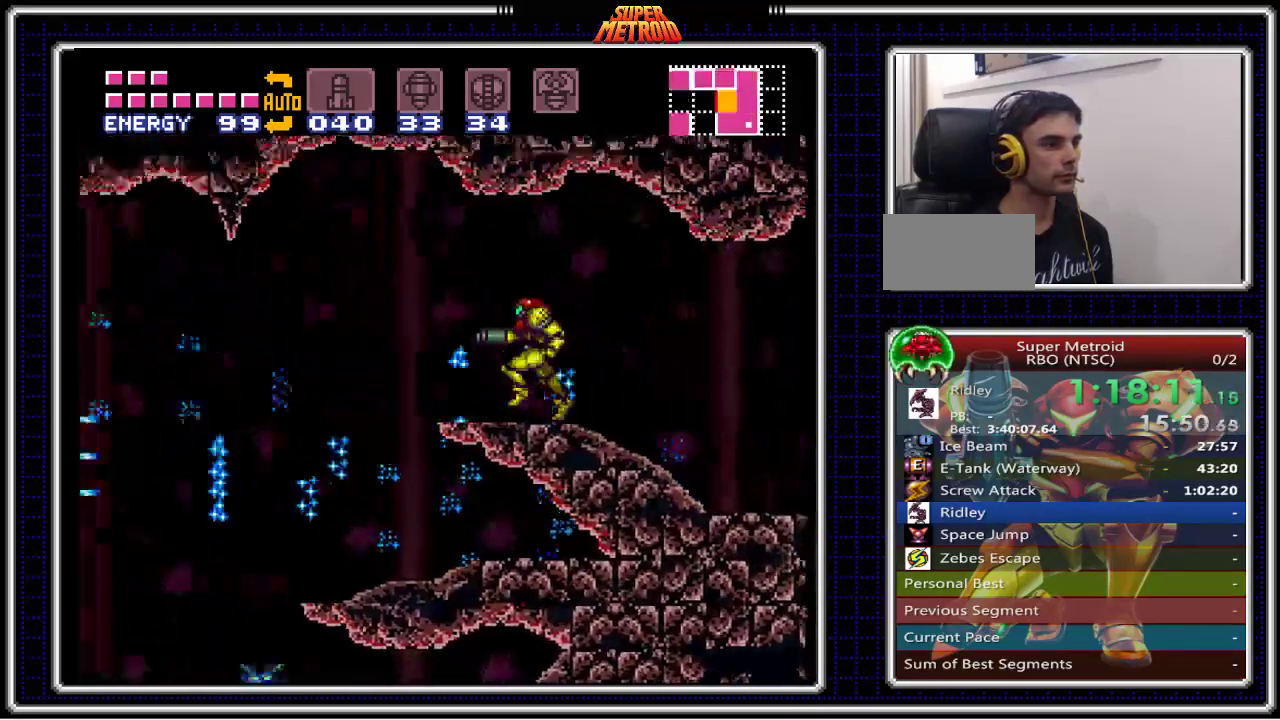
{"buttons": ["B"], "events": [[50, "DPAD_LEFT", "up"], [67, "DPAD_RIGHT", "down"], [67, "X", "up"], [350, "DPAD_RIGHT", "up"], [367, "DPAD_LEFT", "down"], [467, "DPAD_LEFT", "up"]]}
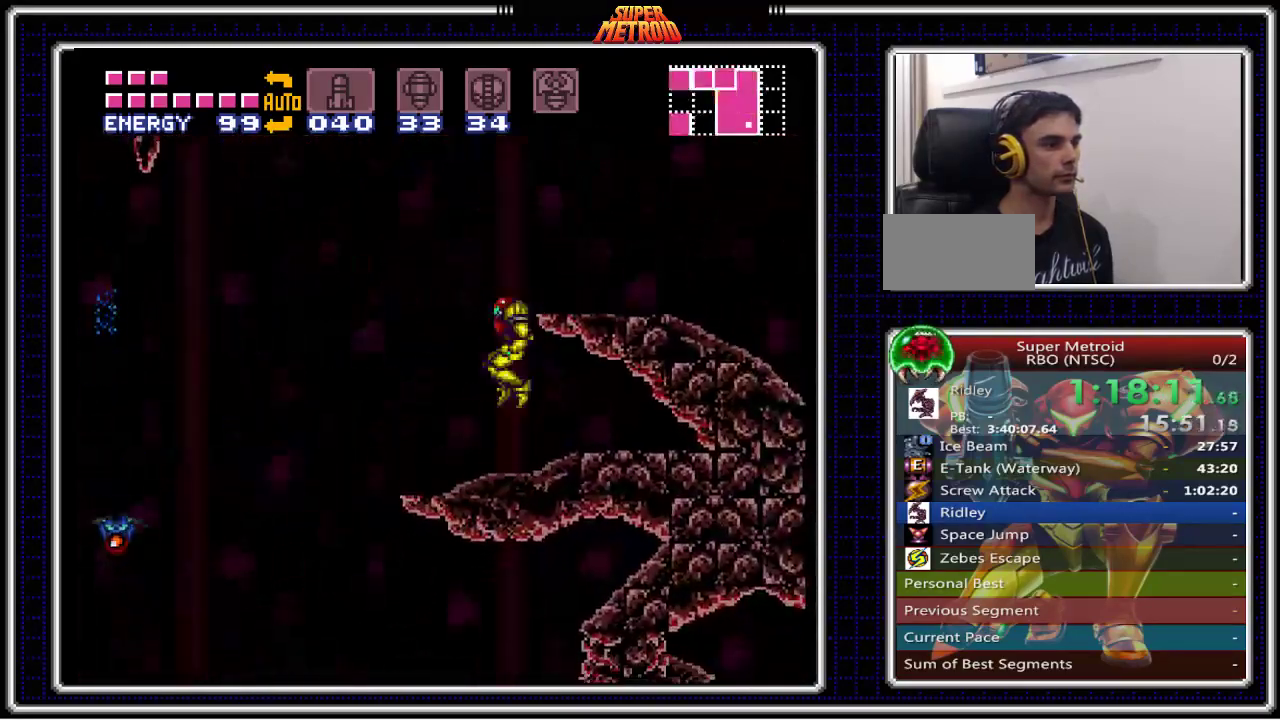
{"buttons": ["A"], "events": [[283, "B", "up"], [333, "A", "down"]]}
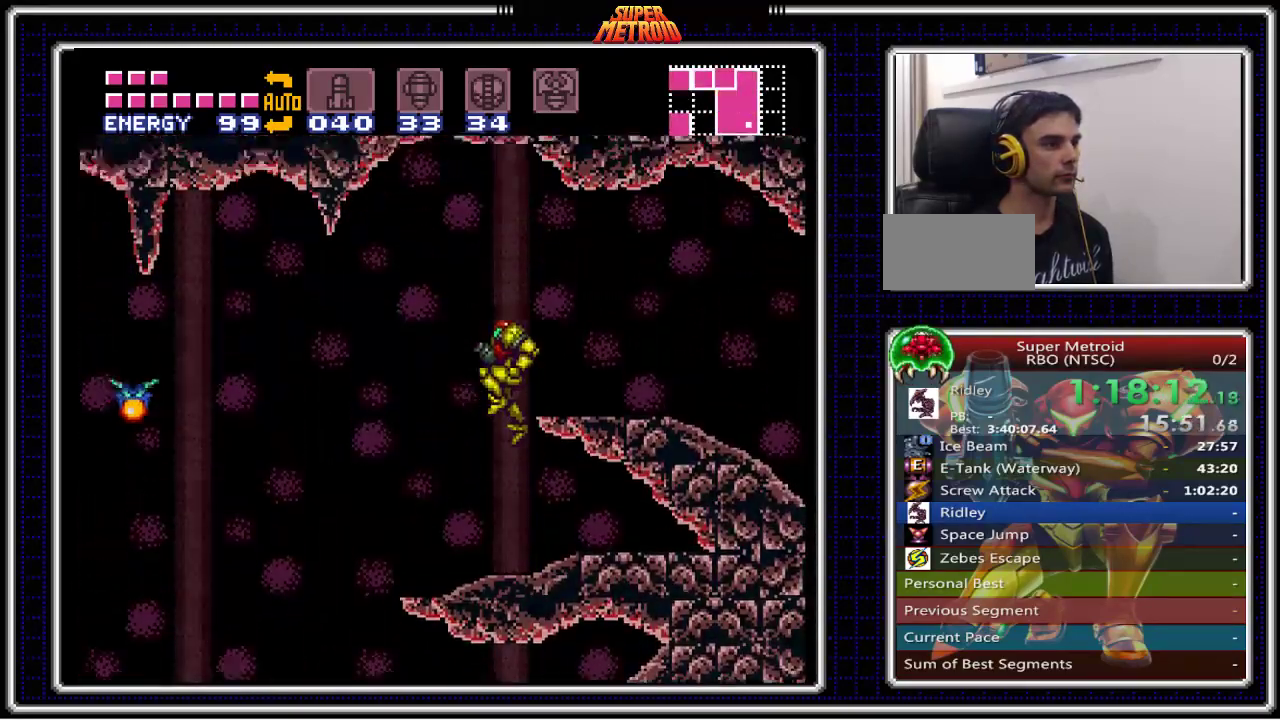
{"buttons": [], "events": [[167, "A", "up"]]}
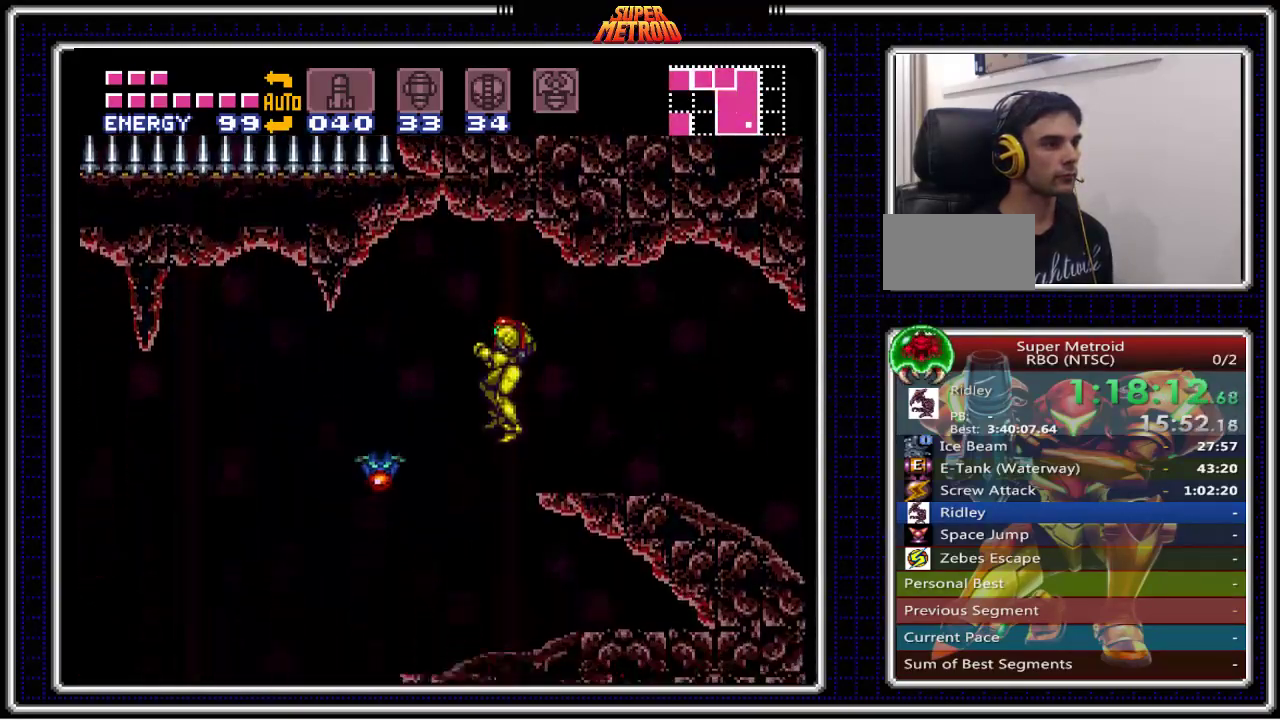
{"buttons": ["X"], "events": [[33, "X", "down"], [117, "X", "up"], [183, "X", "down"], [267, "X", "up"], [333, "X", "down"], [417, "X", "up"], [450, "X", "down"]]}
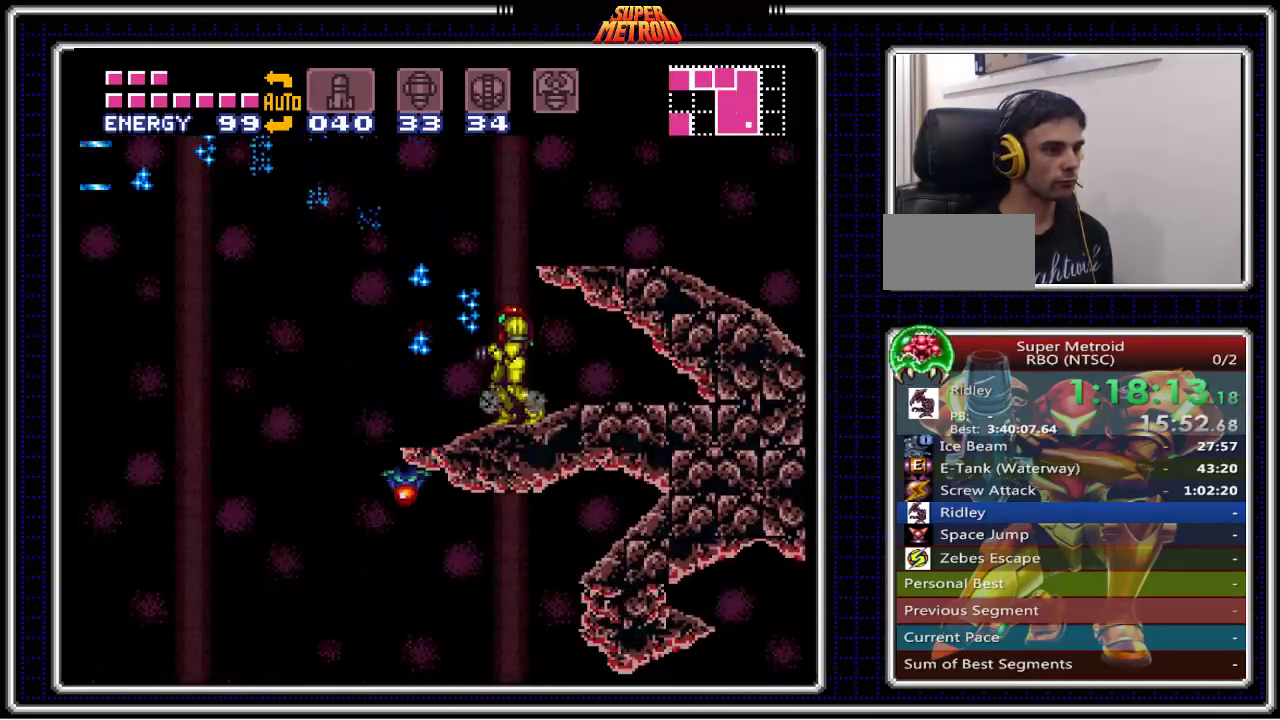
{"buttons": [], "events": [[50, "X", "up"], [83, "X", "down"], [200, "X", "up"]]}
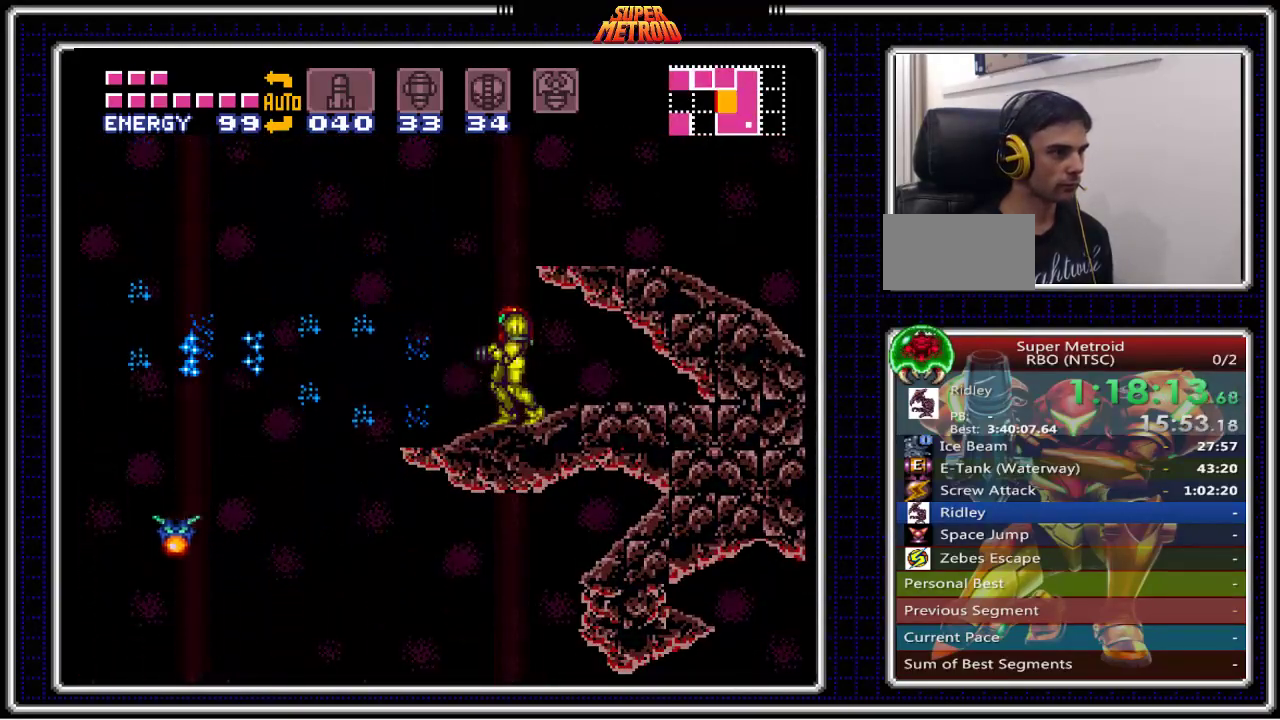
{"buttons": [], "events": [[67, "DPAD_LEFT", "down"], [150, "DPAD_LEFT", "up"], [183, "X", "down"], [300, "X", "up"], [367, "X", "down"], [483, "X", "up"]]}
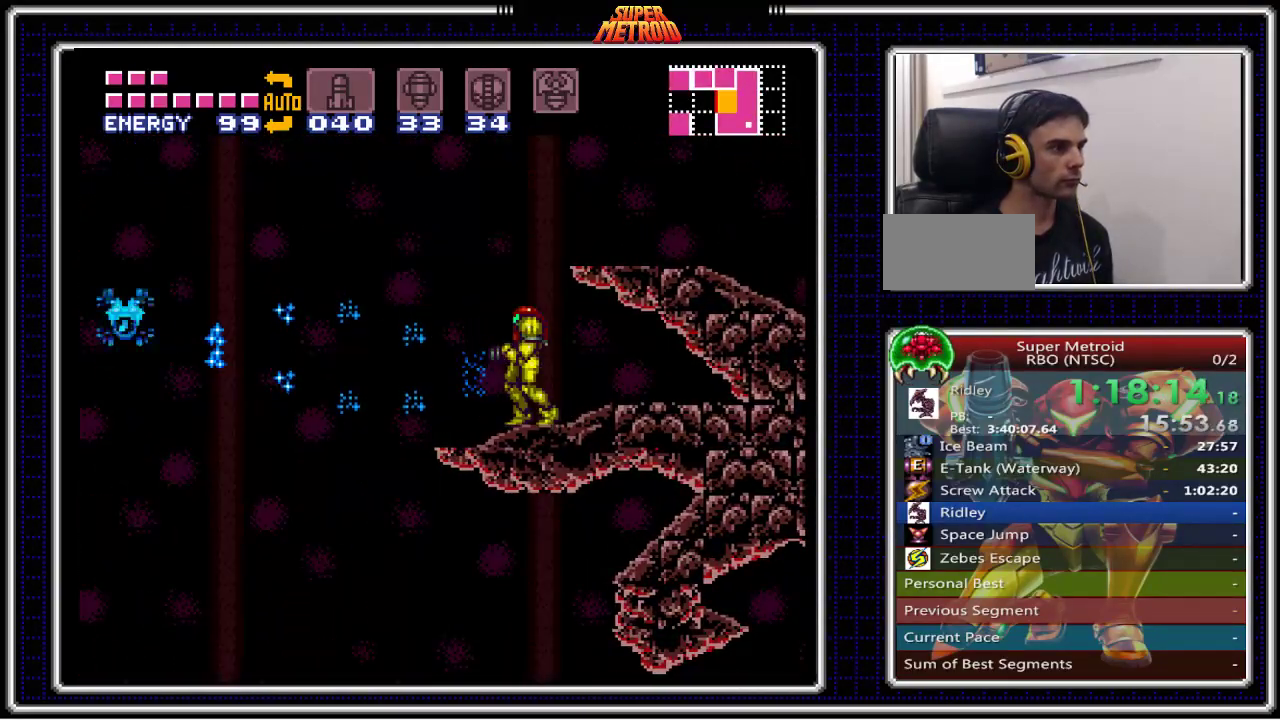
{"buttons": ["B", "DPAD_LEFT"], "events": [[50, "X", "down"], [167, "X", "up"], [333, "B", "down"], [450, "DPAD_LEFT", "down"]]}
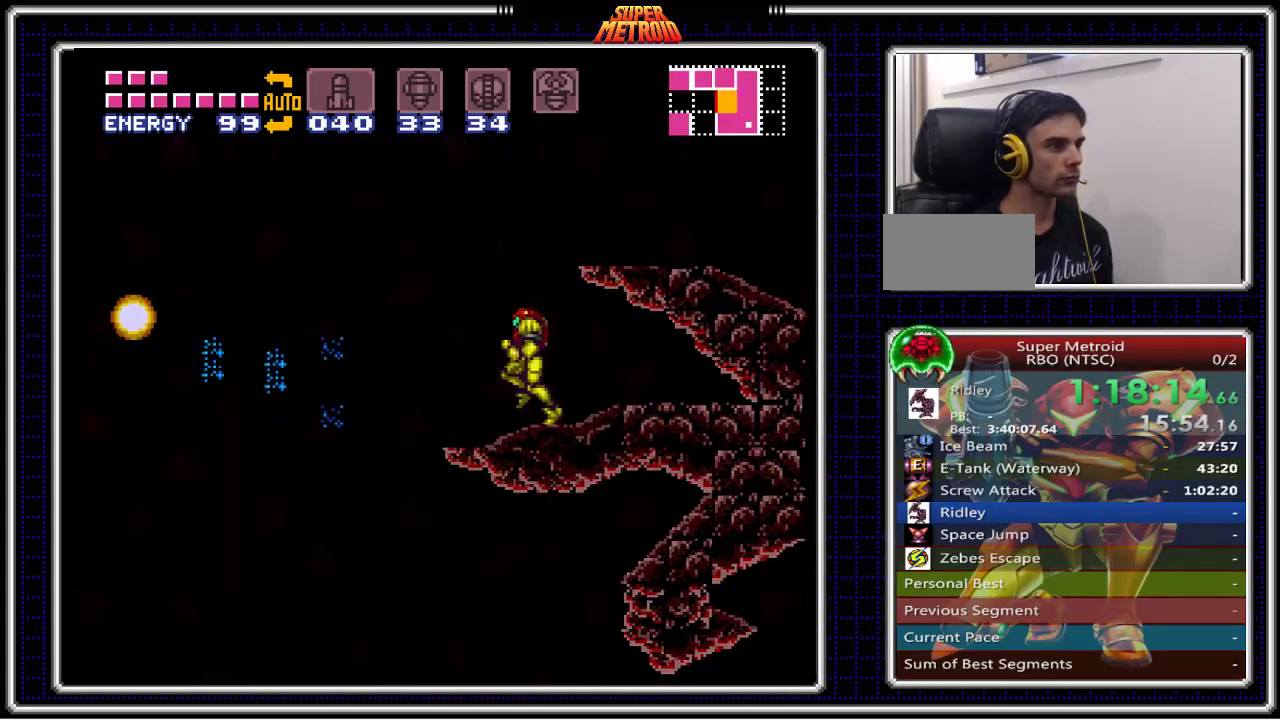
{"buttons": ["A", "B", "DPAD_LEFT"], "events": [[133, "A", "down"]]}
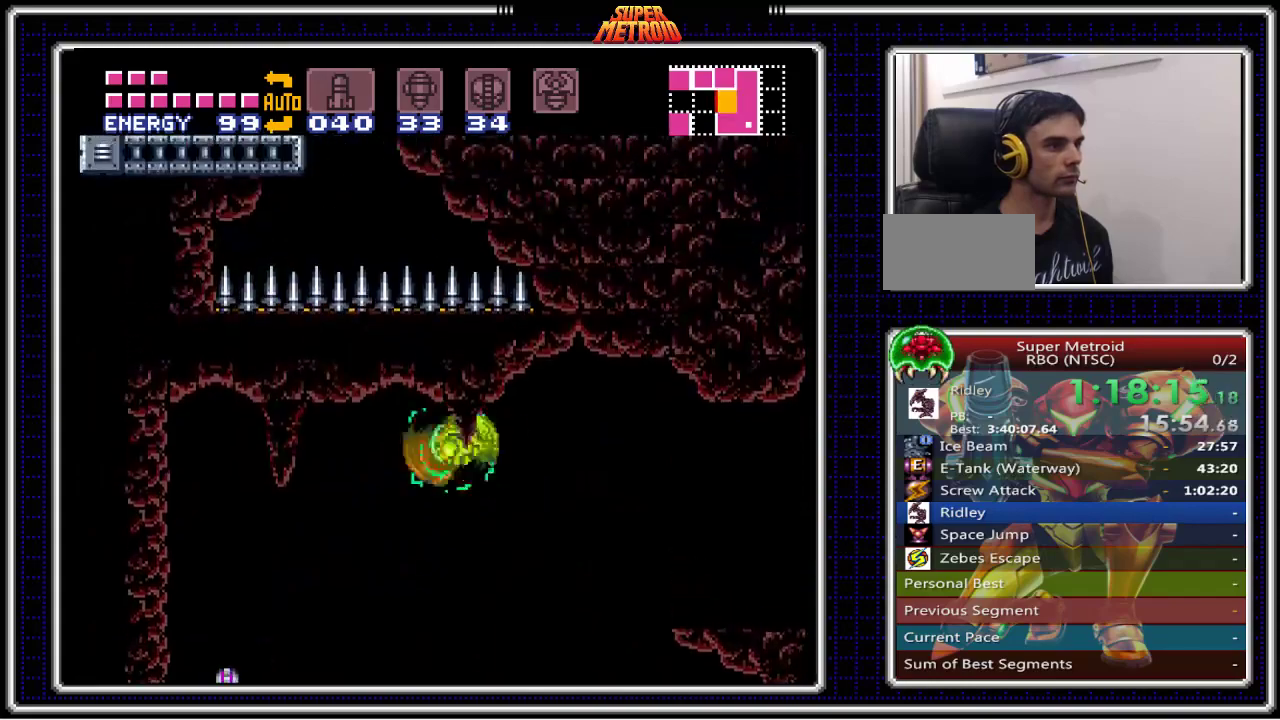
{"buttons": ["B", "DPAD_LEFT"], "events": [[100, "A", "up"]]}
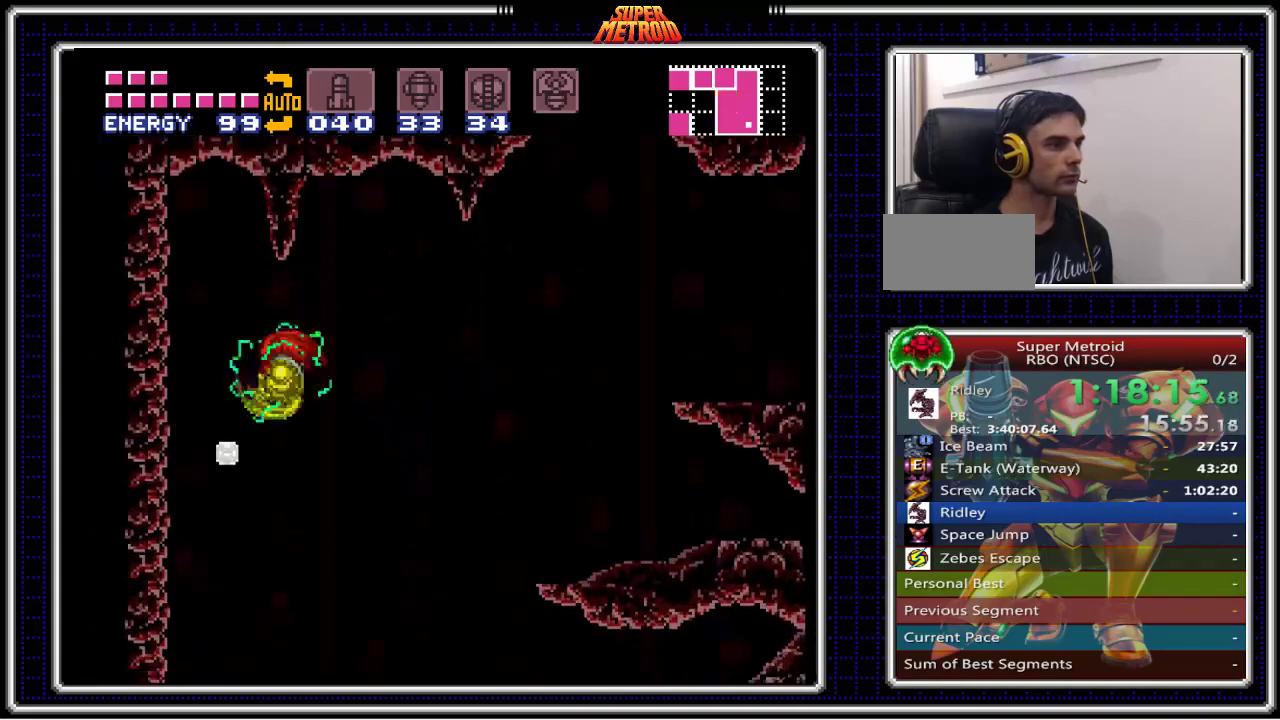
{"buttons": ["B", "DPAD_RIGHT"], "events": [[100, "DPAD_LEFT", "up"], [117, "DPAD_RIGHT", "down"]]}
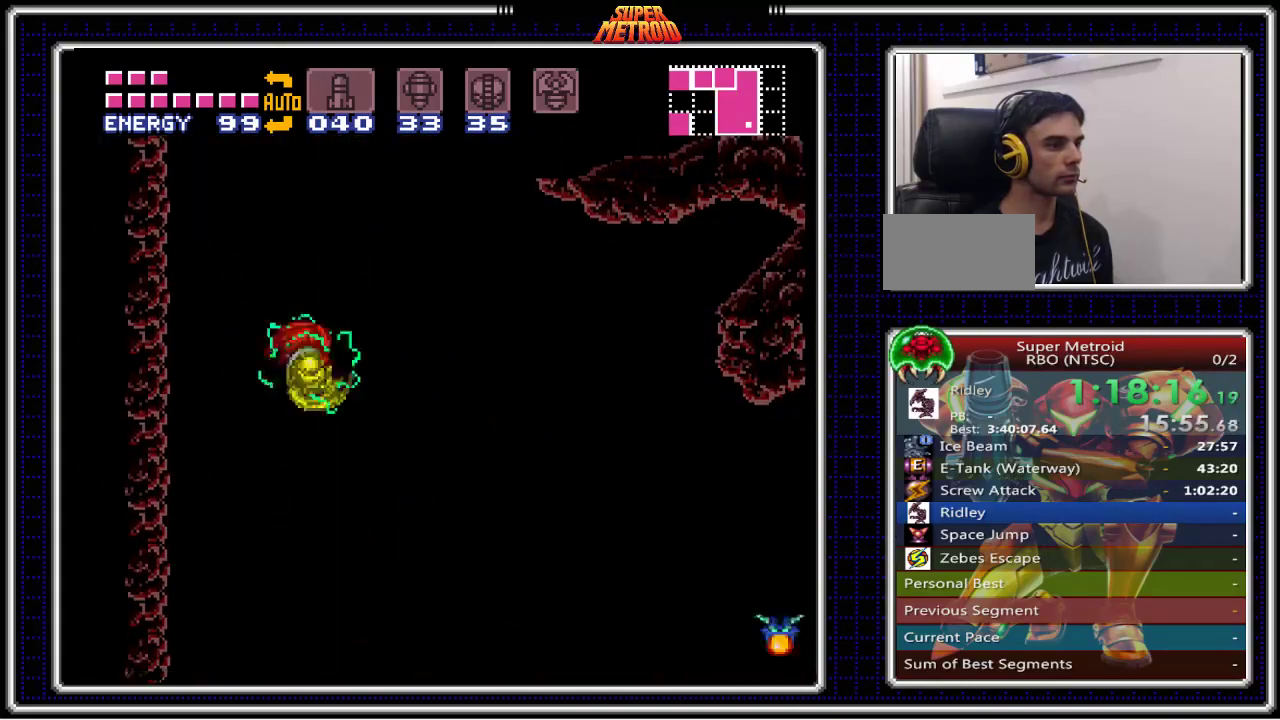
{"buttons": ["B"], "events": [[50, "DPAD_RIGHT", "up"], [67, "DPAD_LEFT", "down"], [217, "DPAD_LEFT", "up"]]}
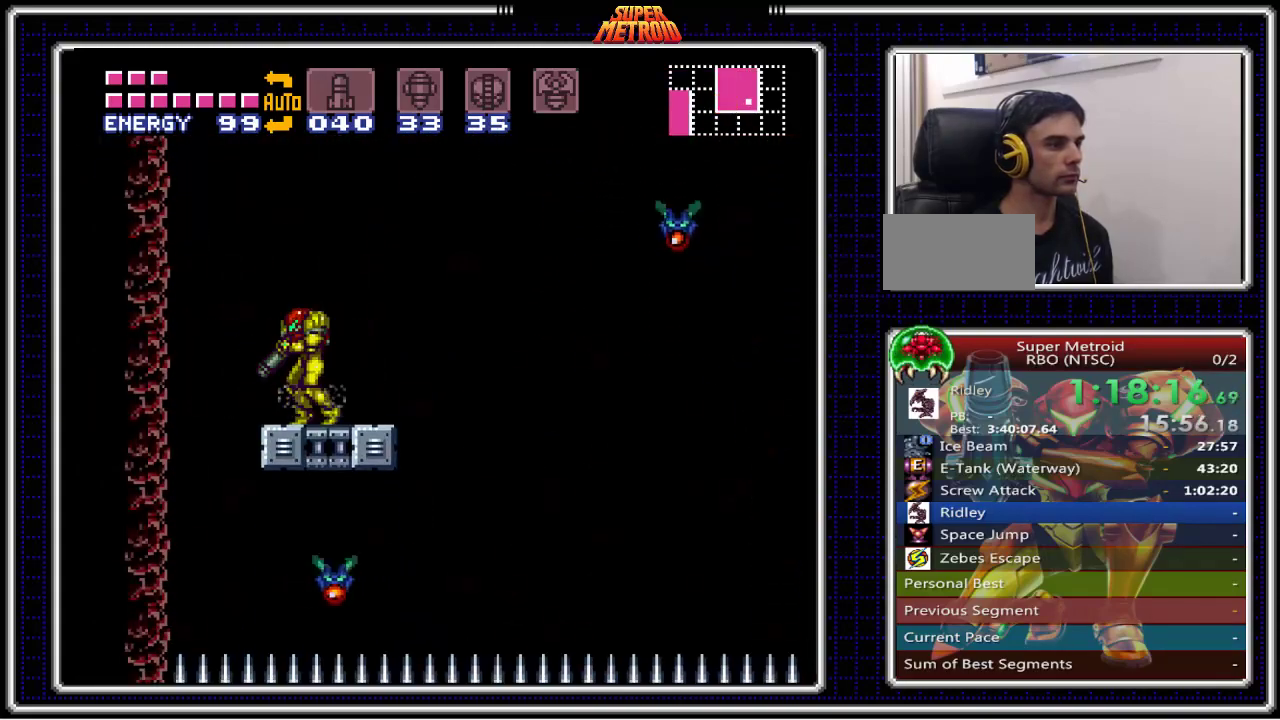
{"buttons": ["B", "X"], "events": [[450, "X", "down"]]}
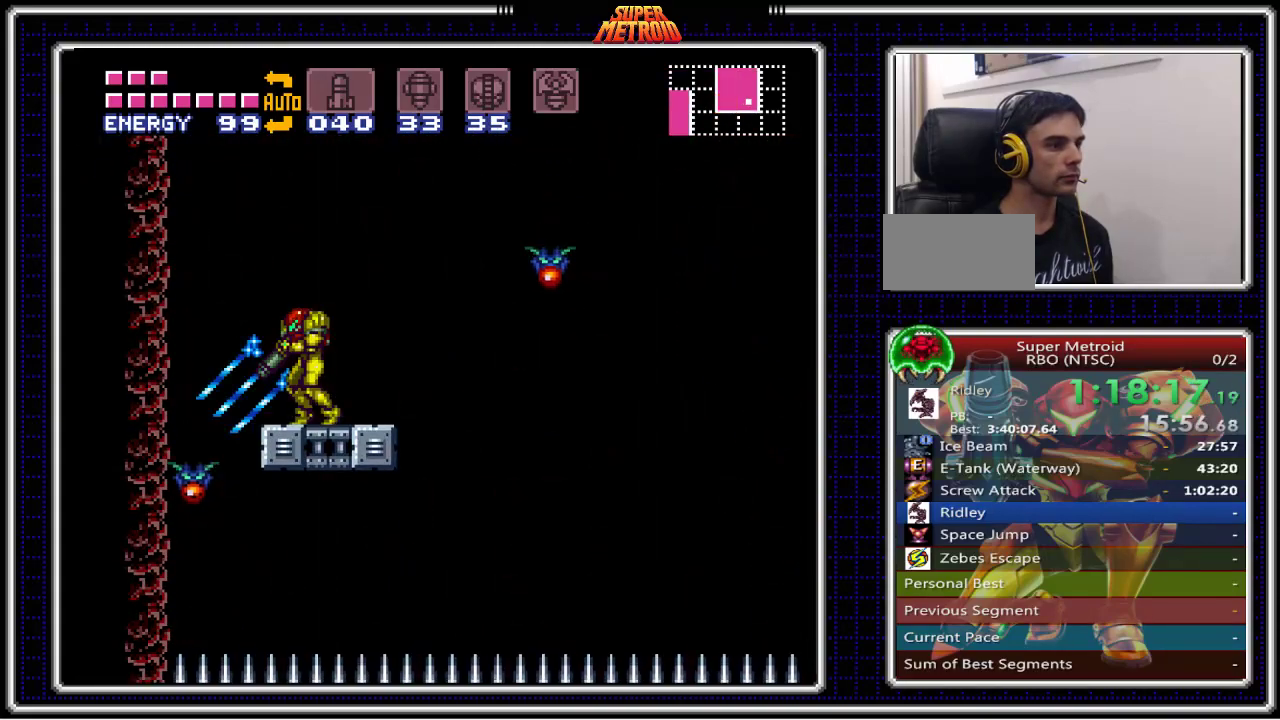
{"buttons": ["B", "DPAD_RIGHT"], "events": [[67, "X", "up"], [200, "X", "down"], [300, "X", "up"], [333, "DPAD_RIGHT", "down"]]}
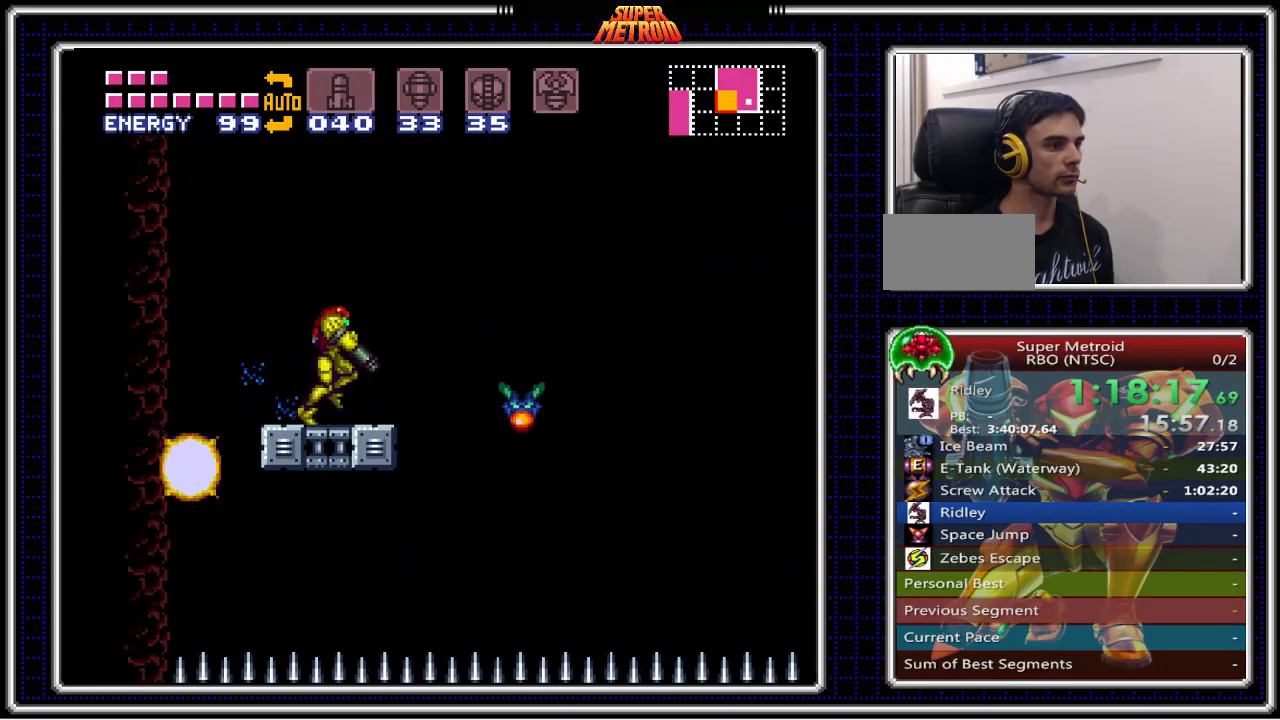
{"buttons": ["B"], "events": [[83, "X", "down"], [100, "DPAD_RIGHT", "up"], [183, "X", "up"], [267, "X", "down"], [383, "X", "up"]]}
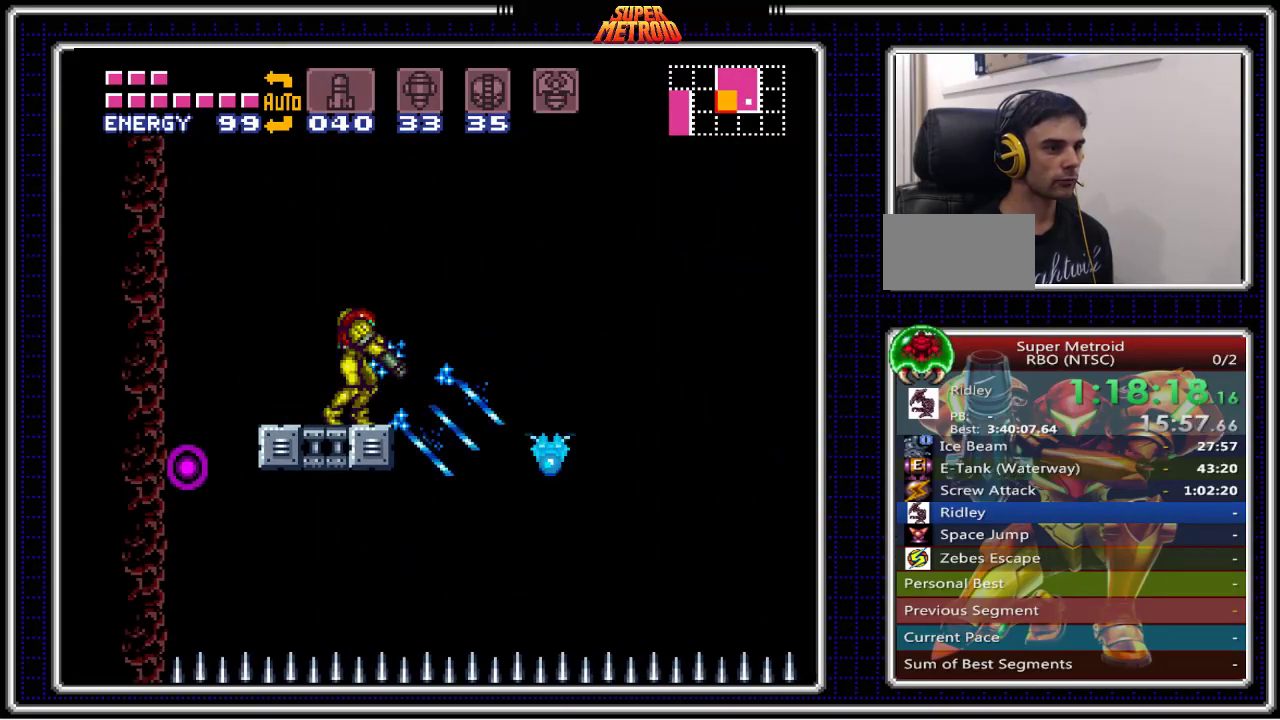
{"buttons": ["Y"], "events": [[17, "X", "down"], [33, "X", "up"], [83, "B", "up"], [183, "Y", "down"], [267, "Y", "up"], [333, "Y", "down"], [400, "Y", "up"], [467, "Y", "down"]]}
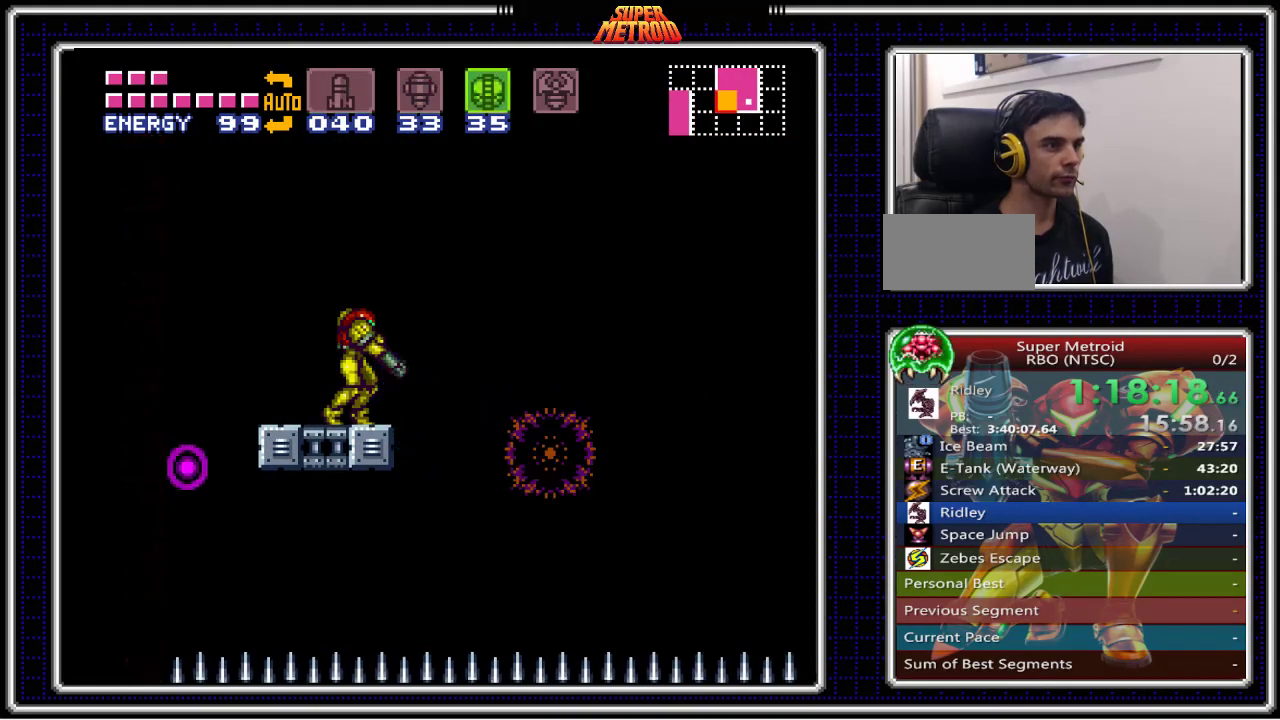
{"buttons": ["A"], "events": [[50, "Y", "up"], [317, "Y", "down"], [400, "Y", "up"], [483, "A", "down"]]}
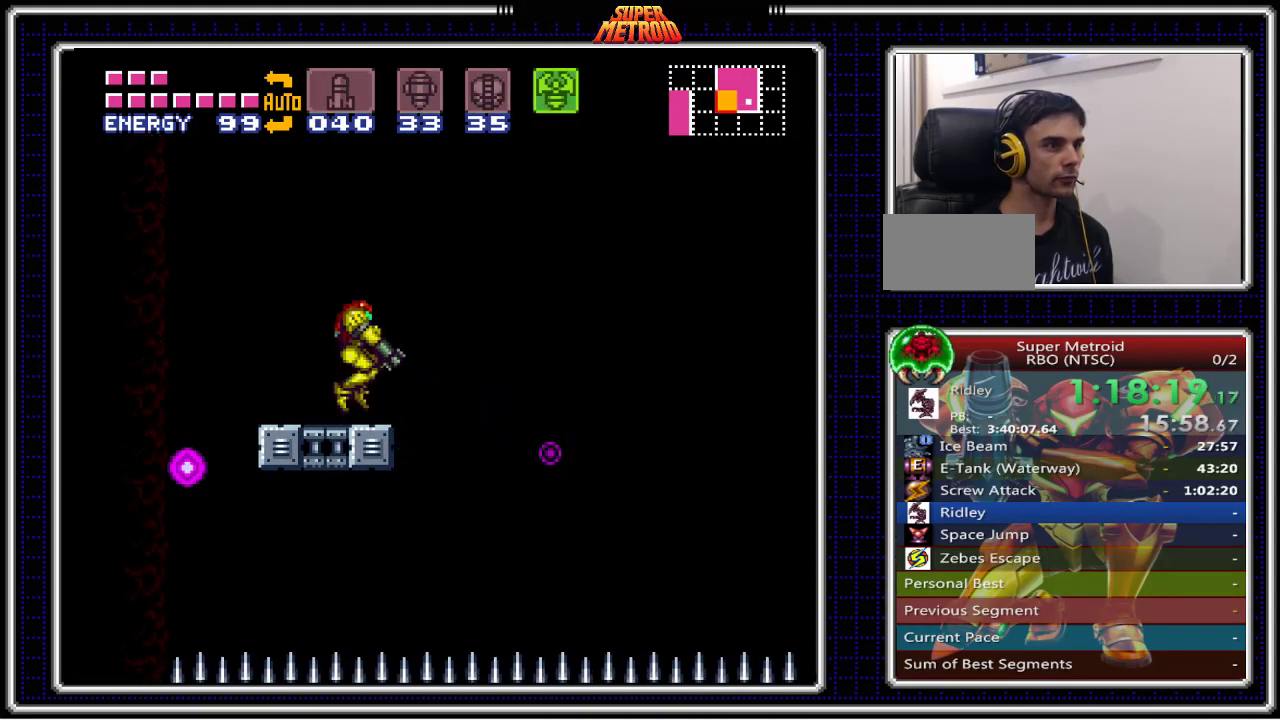
{"buttons": ["X", "DPAD_LEFT"], "events": [[50, "A", "up"], [100, "X", "down"], [233, "X", "up"], [317, "DPAD_LEFT", "down"], [467, "X", "down"]]}
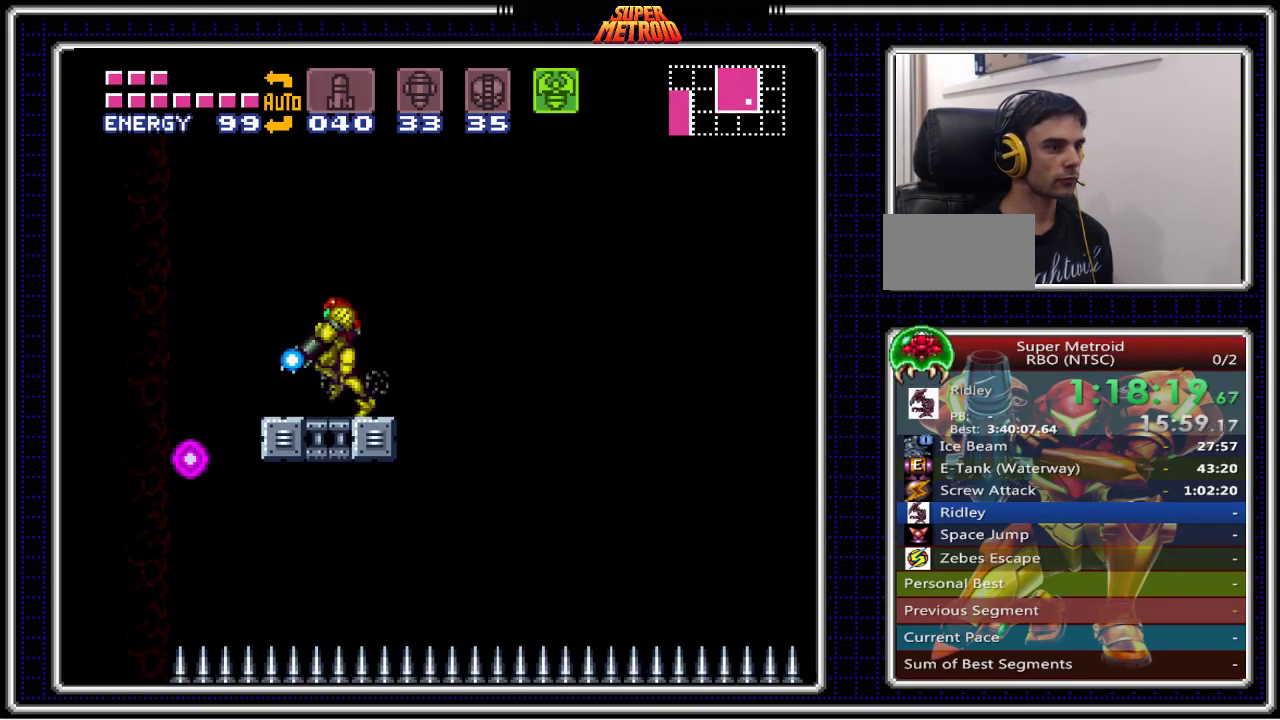
{"buttons": ["B", "DPAD_LEFT"], "events": [[17, "DPAD_LEFT", "up"], [83, "X", "up"], [200, "B", "down"], [200, "SELECT", "down"], [317, "SELECT", "up"], [417, "DPAD_LEFT", "down"]]}
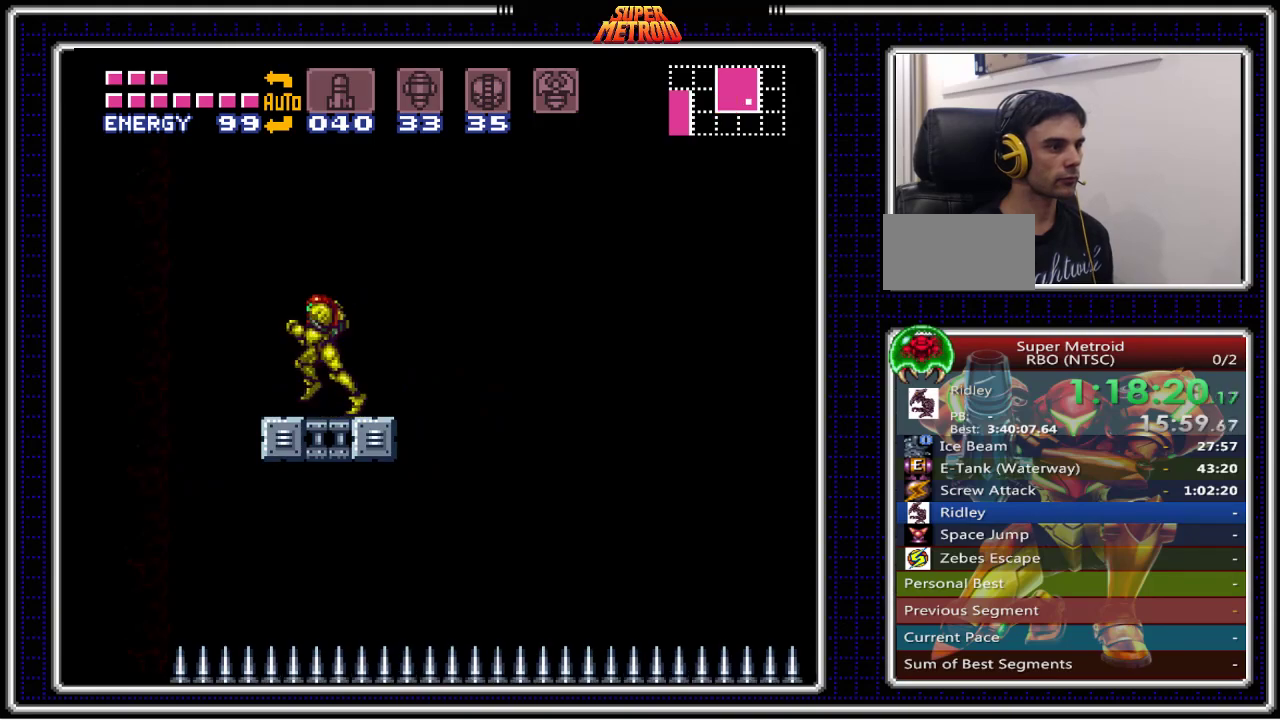
{"buttons": ["A", "DPAD_RIGHT"], "events": [[100, "A", "down"], [150, "B", "up"], [367, "DPAD_LEFT", "up"], [417, "A", "up"], [433, "DPAD_RIGHT", "down"], [483, "A", "down"]]}
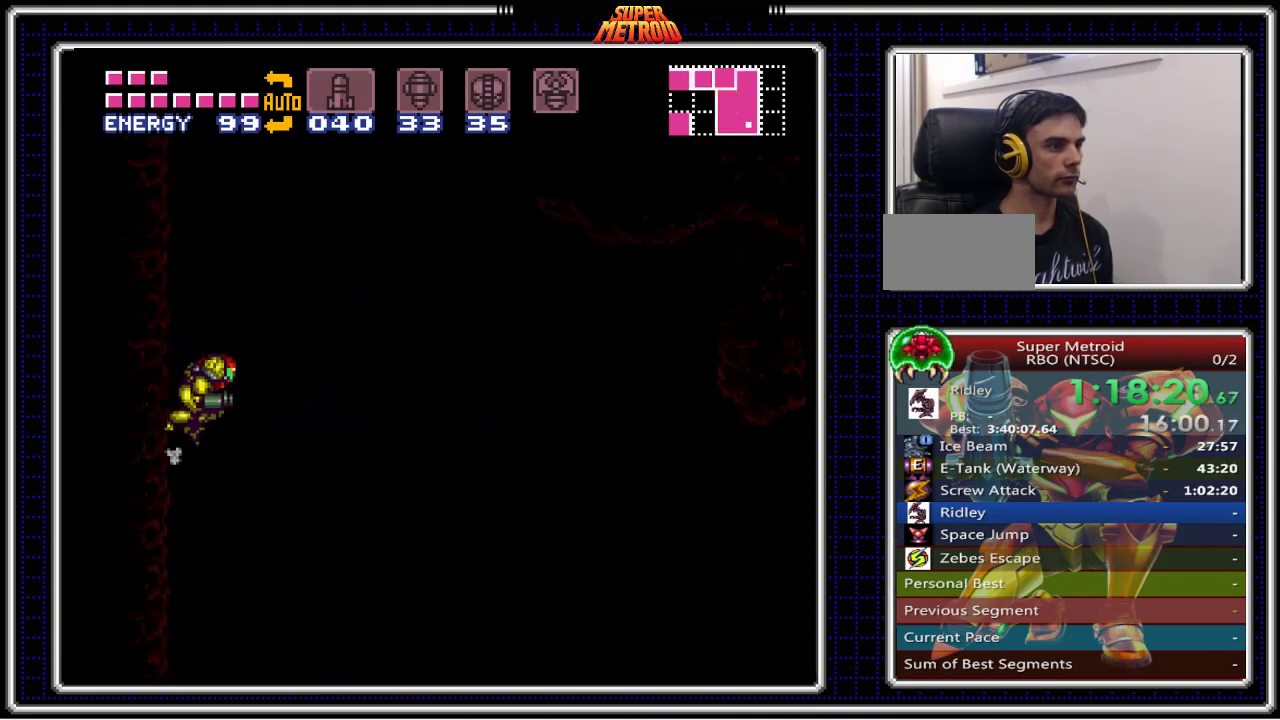
{"buttons": ["A", "DPAD_RIGHT"], "events": []}